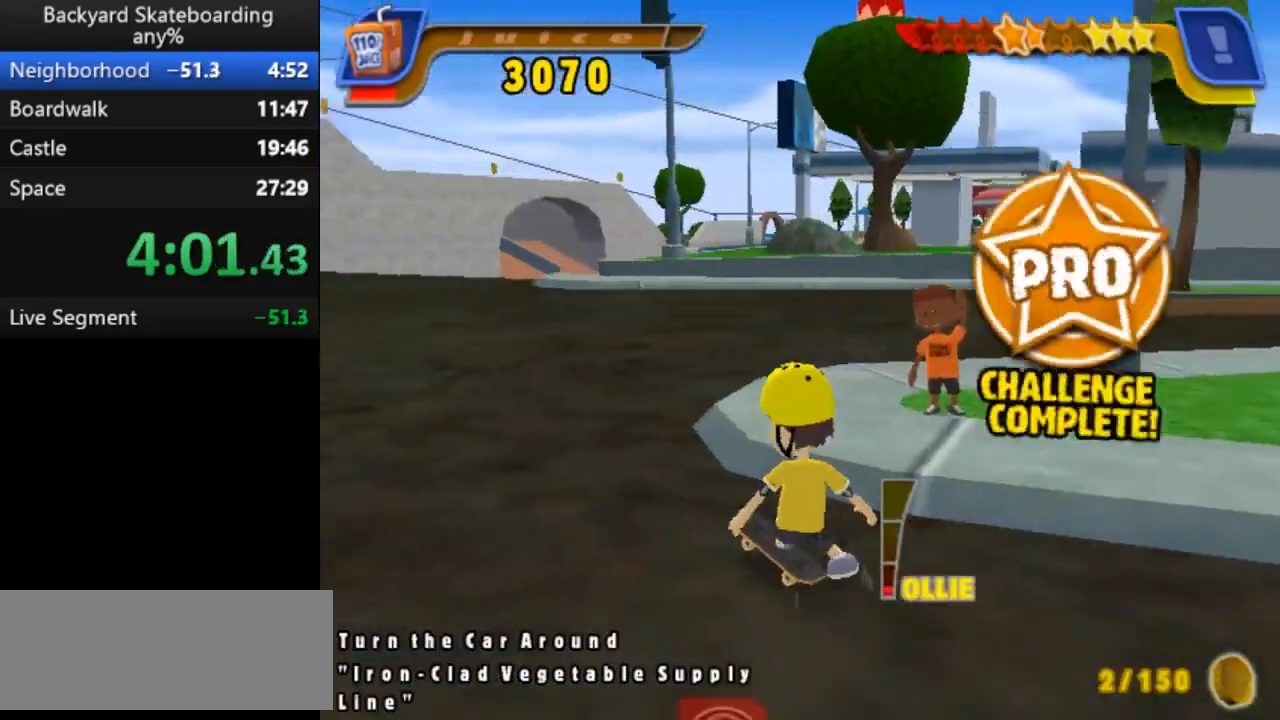
Gameplay with keyboard; each line is a JSON object with the keys held at the frame after it. "events" lists presses ("down") and releases ("up") of "b", "backspace", "c", "down", "left", "return", "right", "space", "up" and "v" between this image and that frame as [ms after this image, input, new state], when the widget could be followed in between. No other keys are recorded. Mouse input is not recorded.
{"keys": ["left", "space"], "events": [[283, "left", "up"], [417, "left", "down"]]}
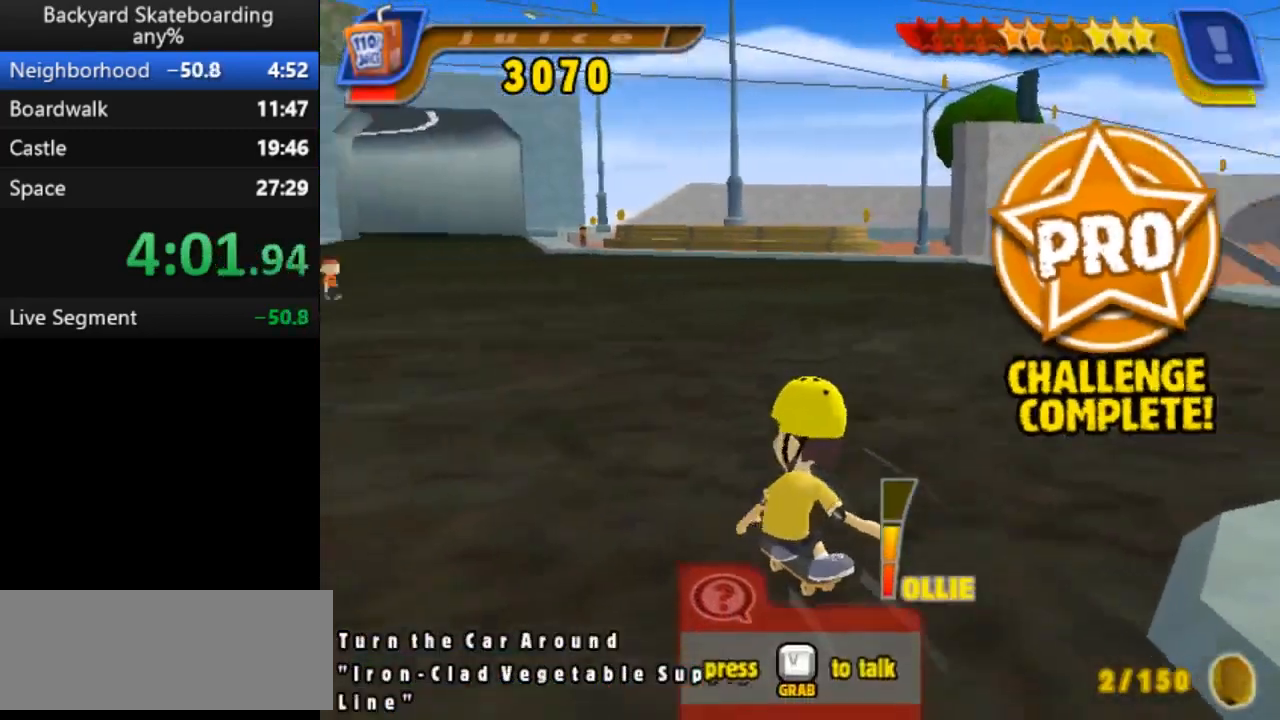
{"keys": ["space"], "events": [[250, "left", "up"]]}
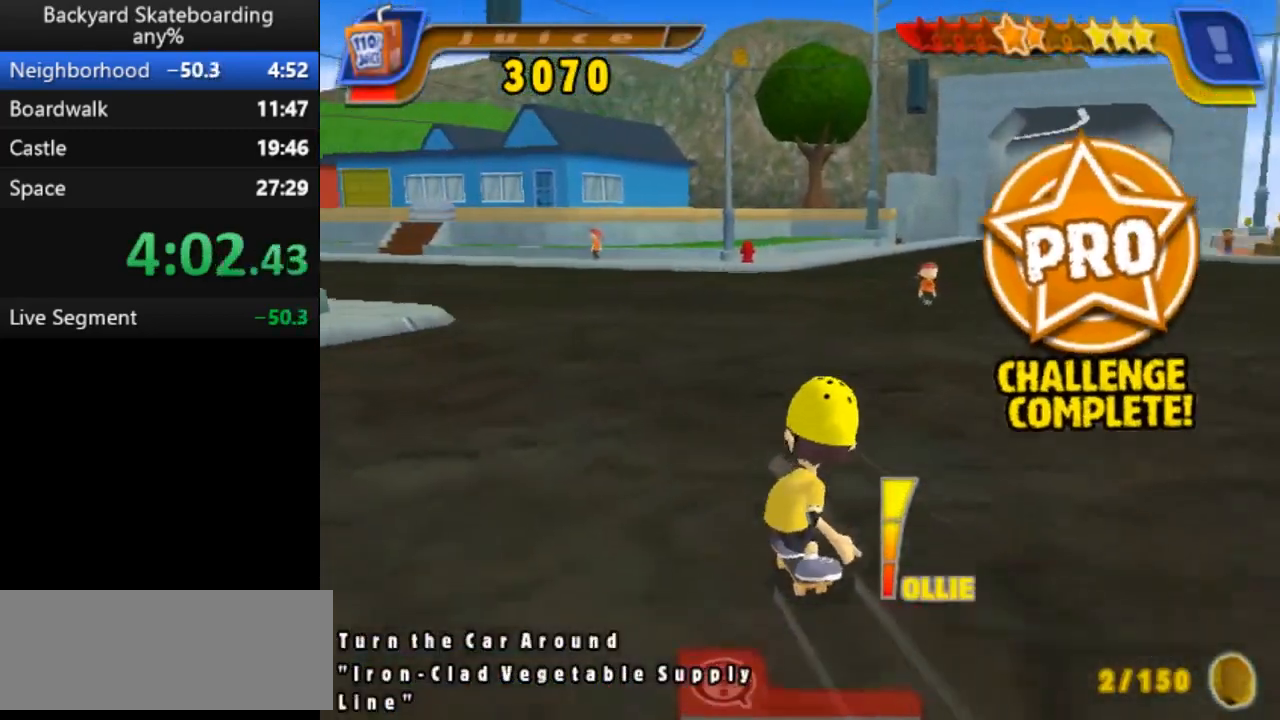
{"keys": ["space"], "events": [[67, "left", "down"], [217, "left", "up"]]}
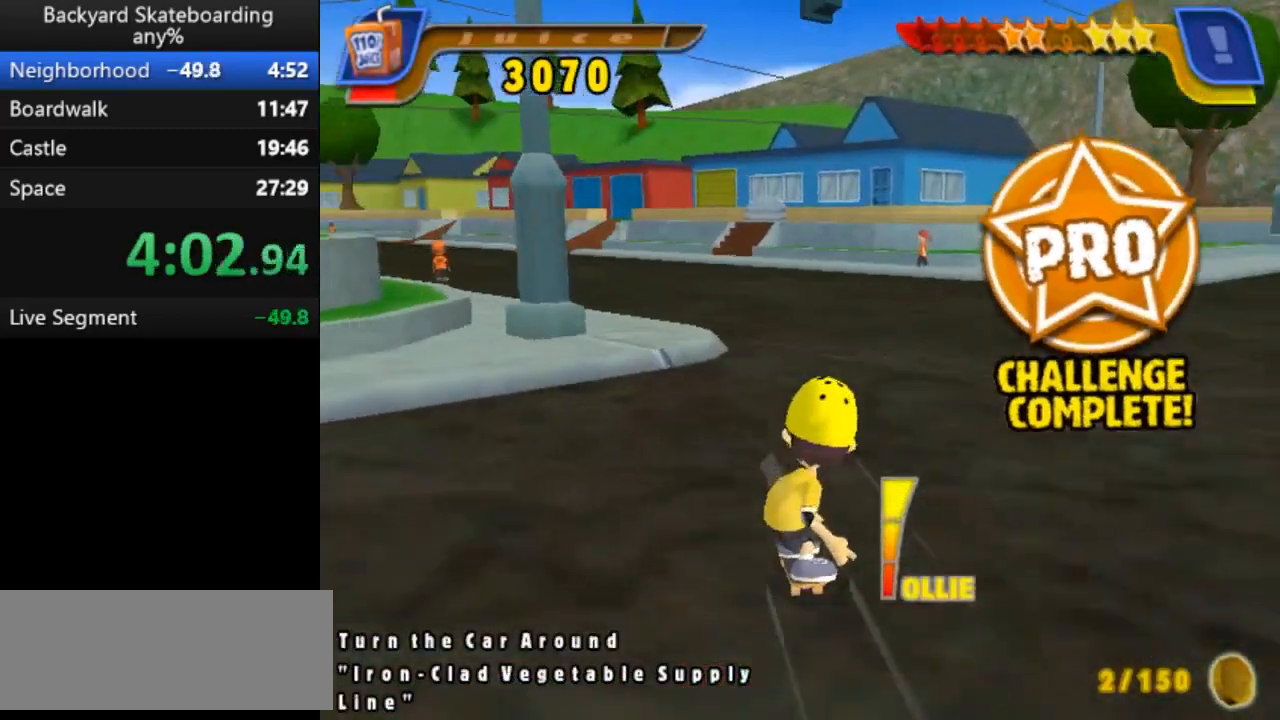
{"keys": ["b"], "events": [[433, "space", "up"], [450, "b", "down"]]}
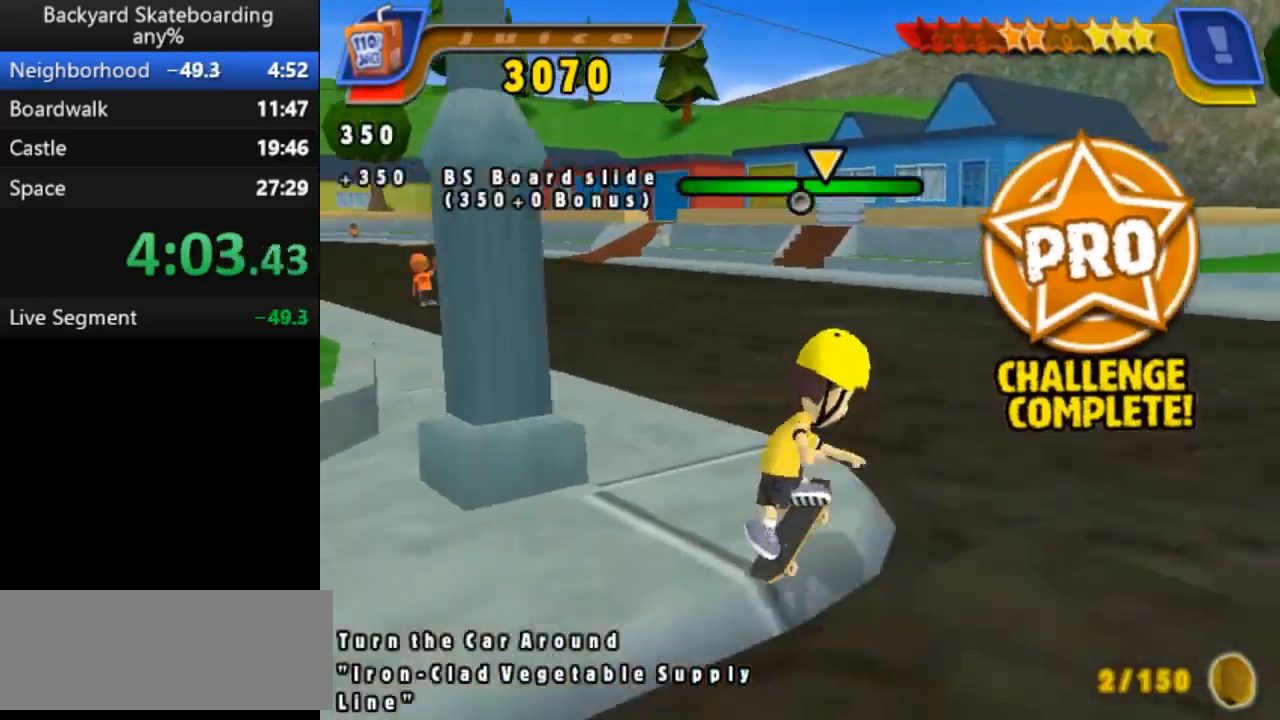
{"keys": [], "events": [[333, "b", "up"]]}
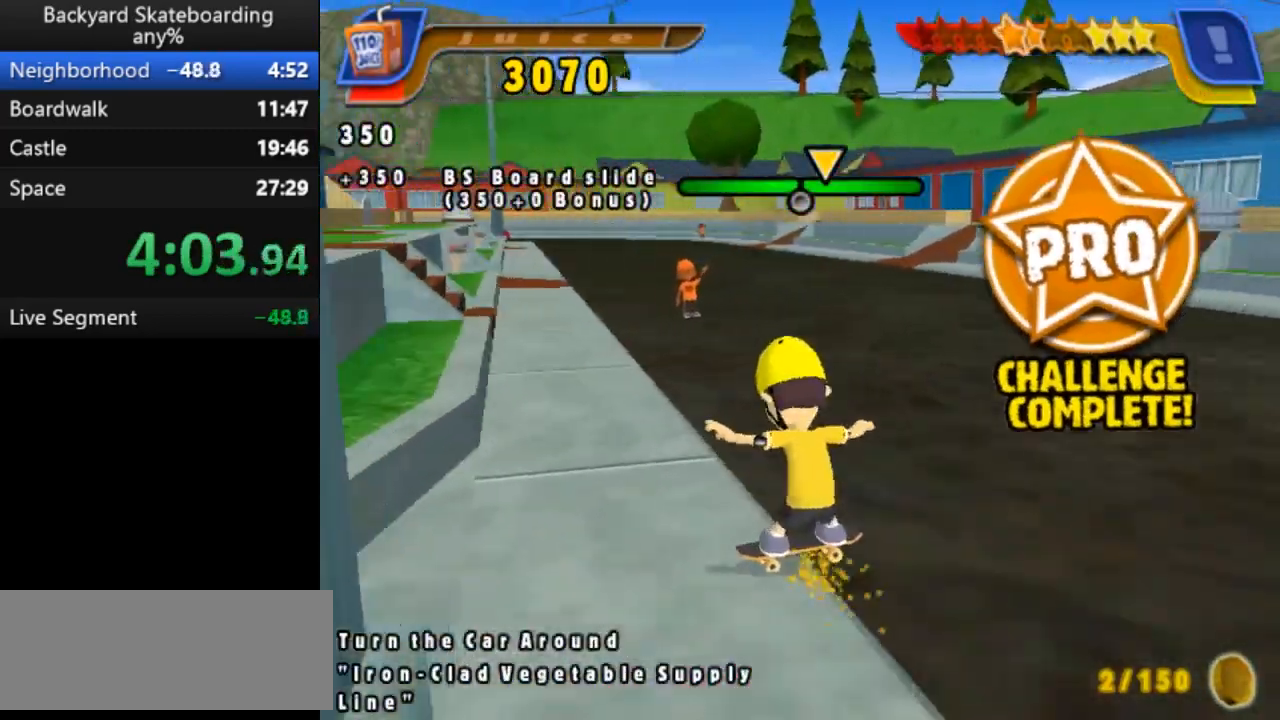
{"keys": ["right"], "events": [[433, "right", "down"]]}
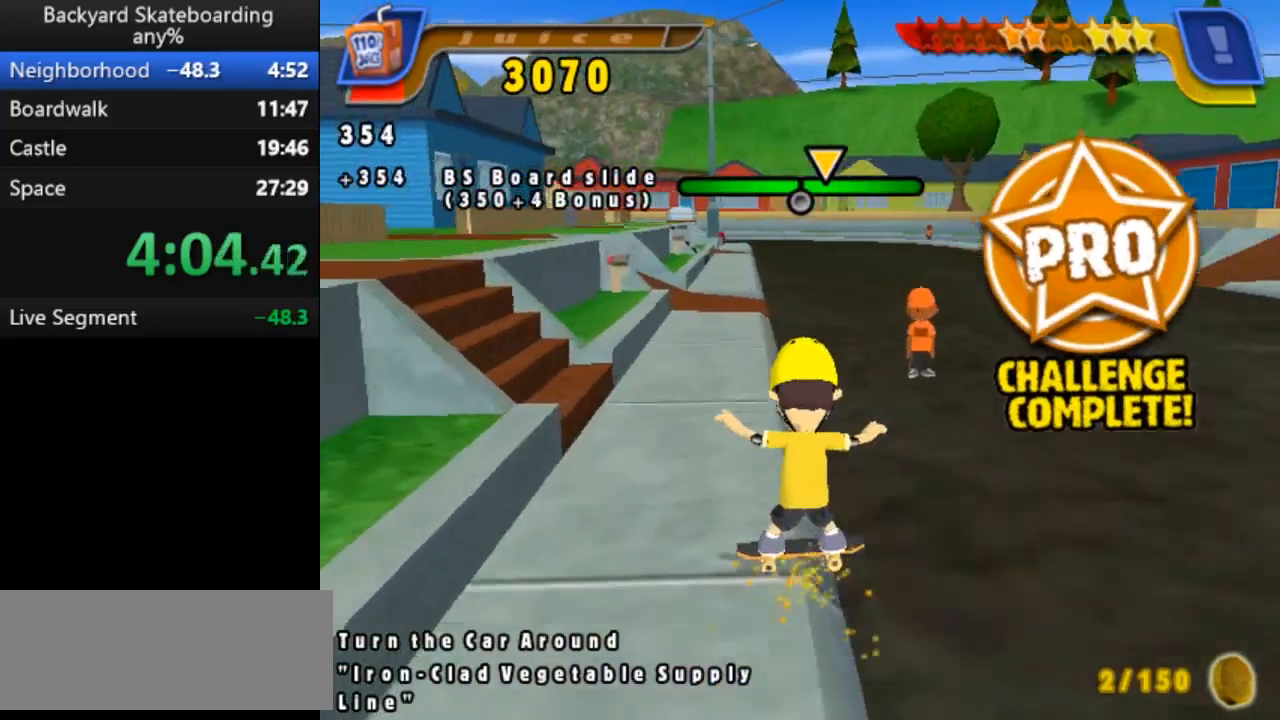
{"keys": [], "events": [[17, "v", "down"], [100, "v", "up"], [150, "v", "down"], [233, "v", "up"], [283, "v", "down"], [450, "v", "up"], [500, "right", "up"]]}
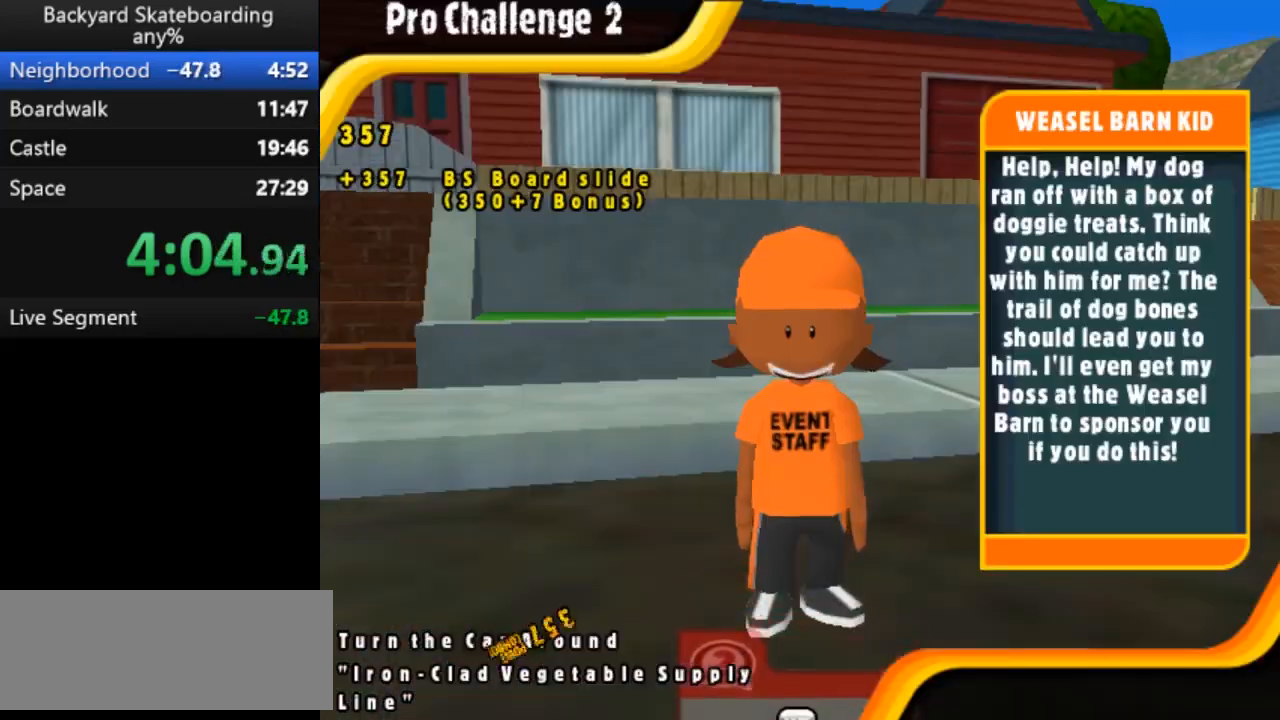
{"keys": [], "events": []}
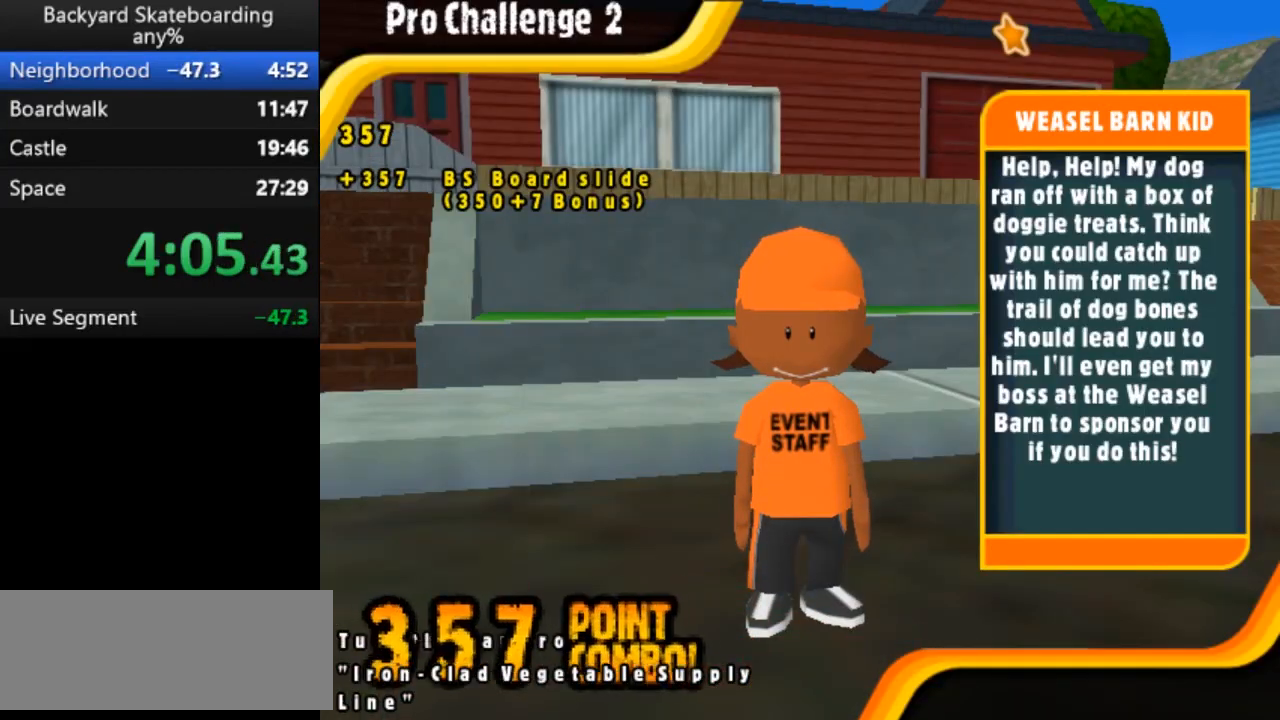
{"keys": [], "events": []}
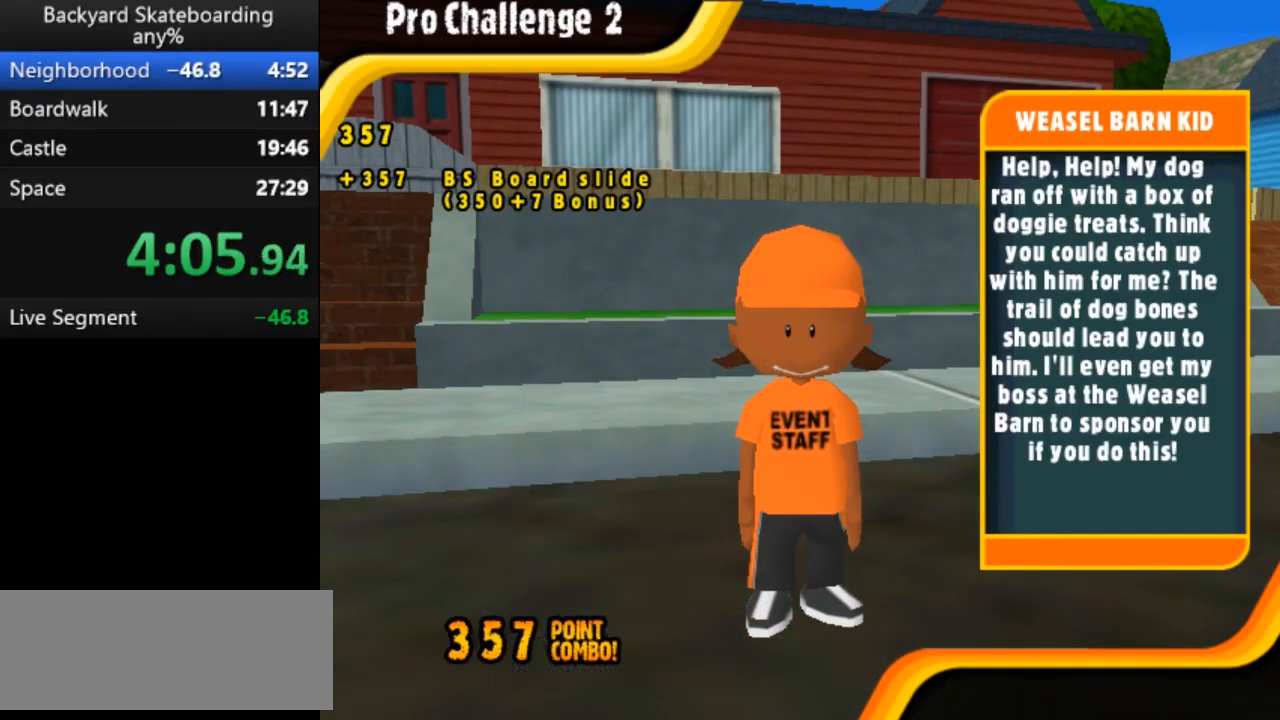
{"keys": [], "events": []}
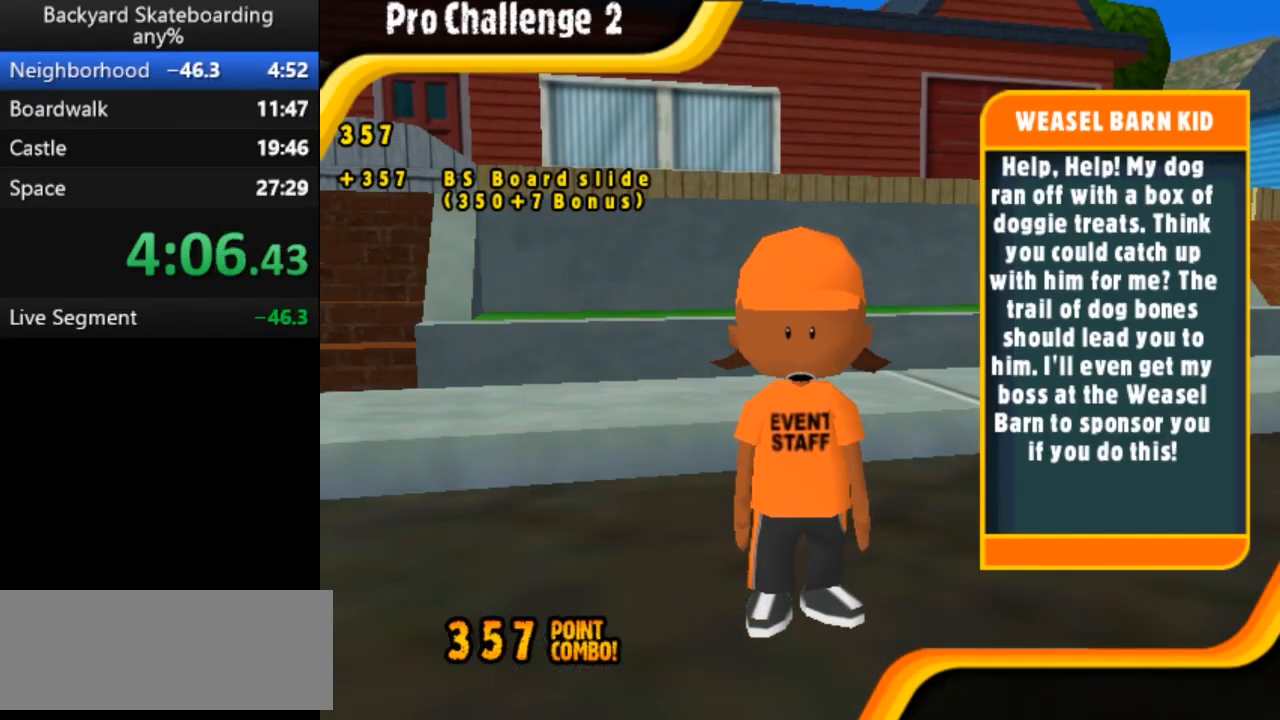
{"keys": [], "events": []}
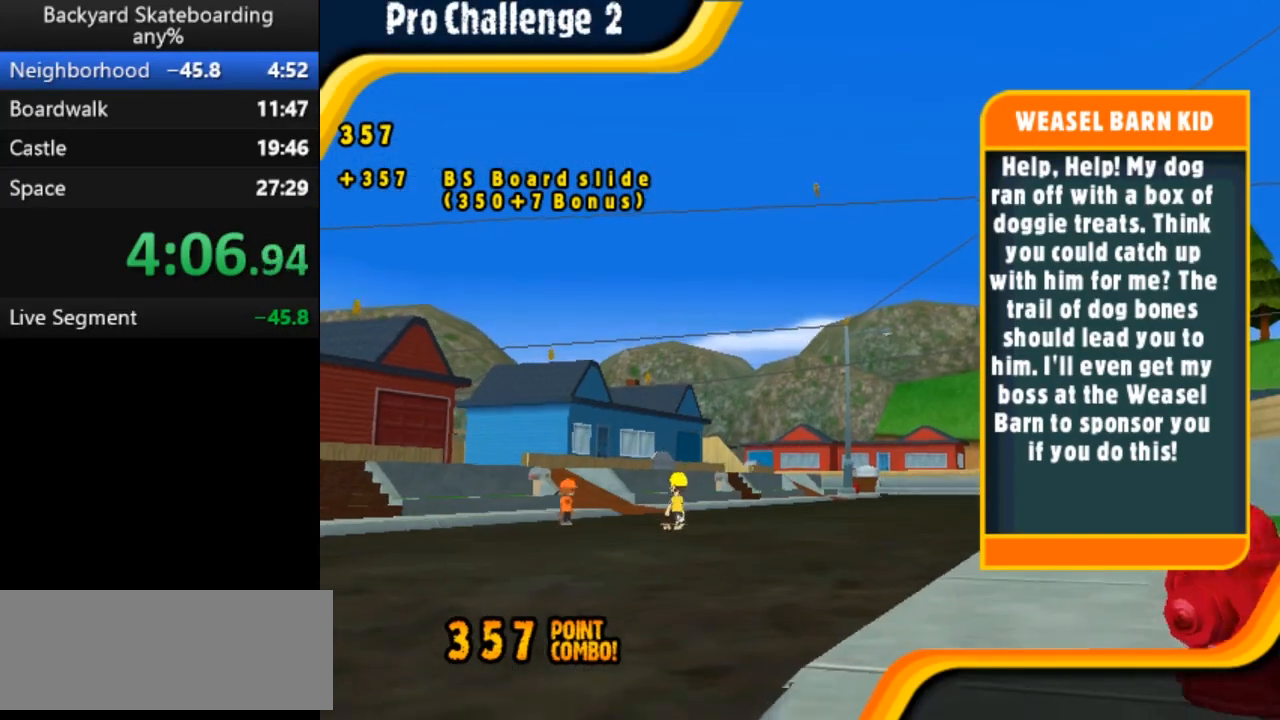
{"keys": [], "events": []}
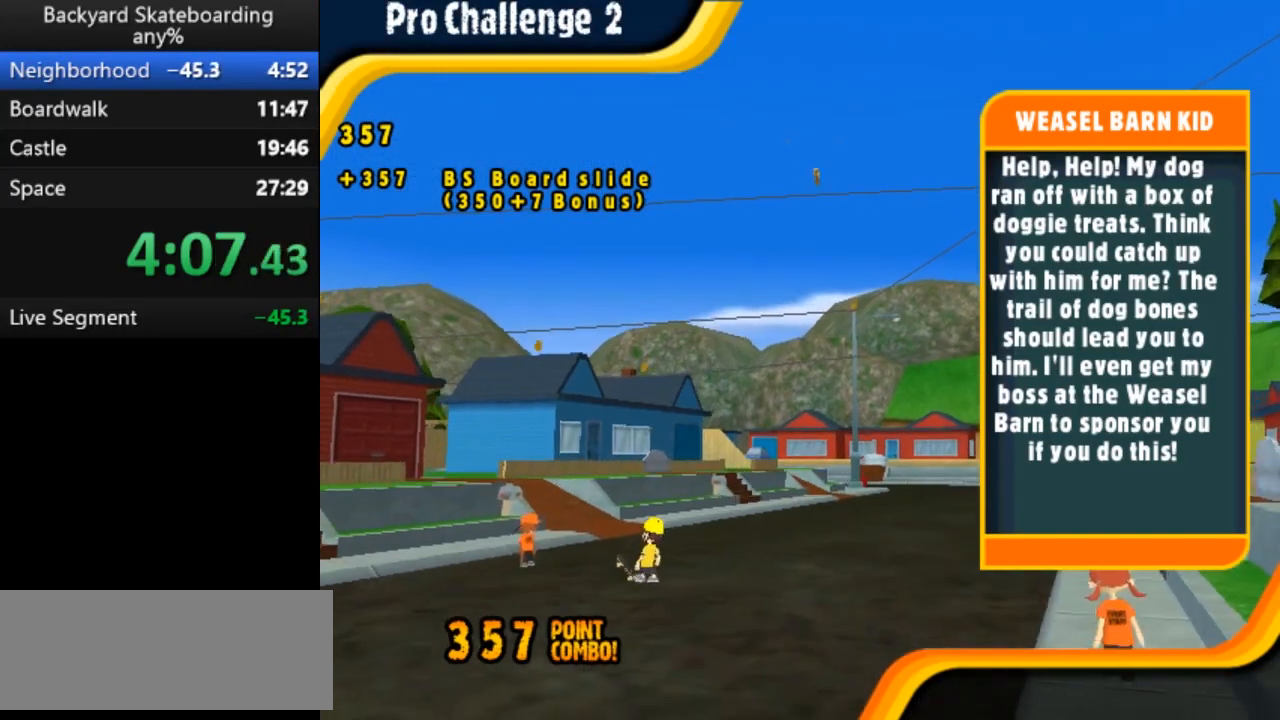
{"keys": [], "events": []}
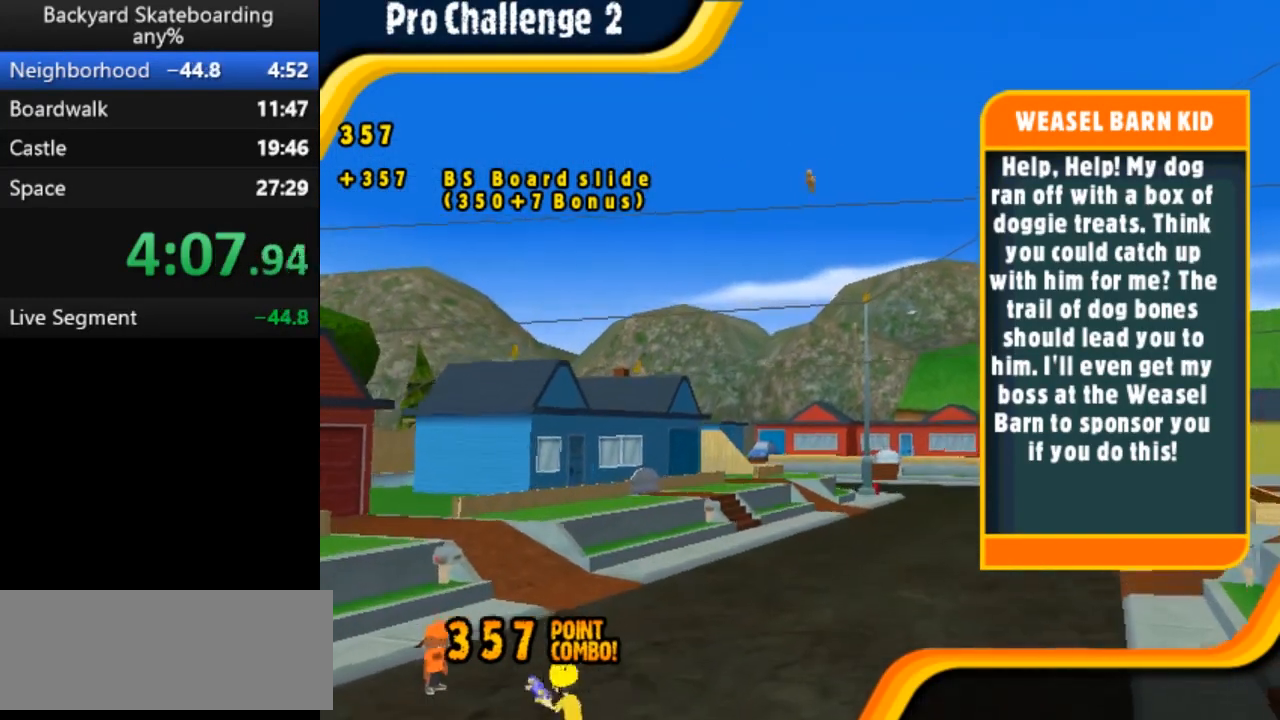
{"keys": [], "events": []}
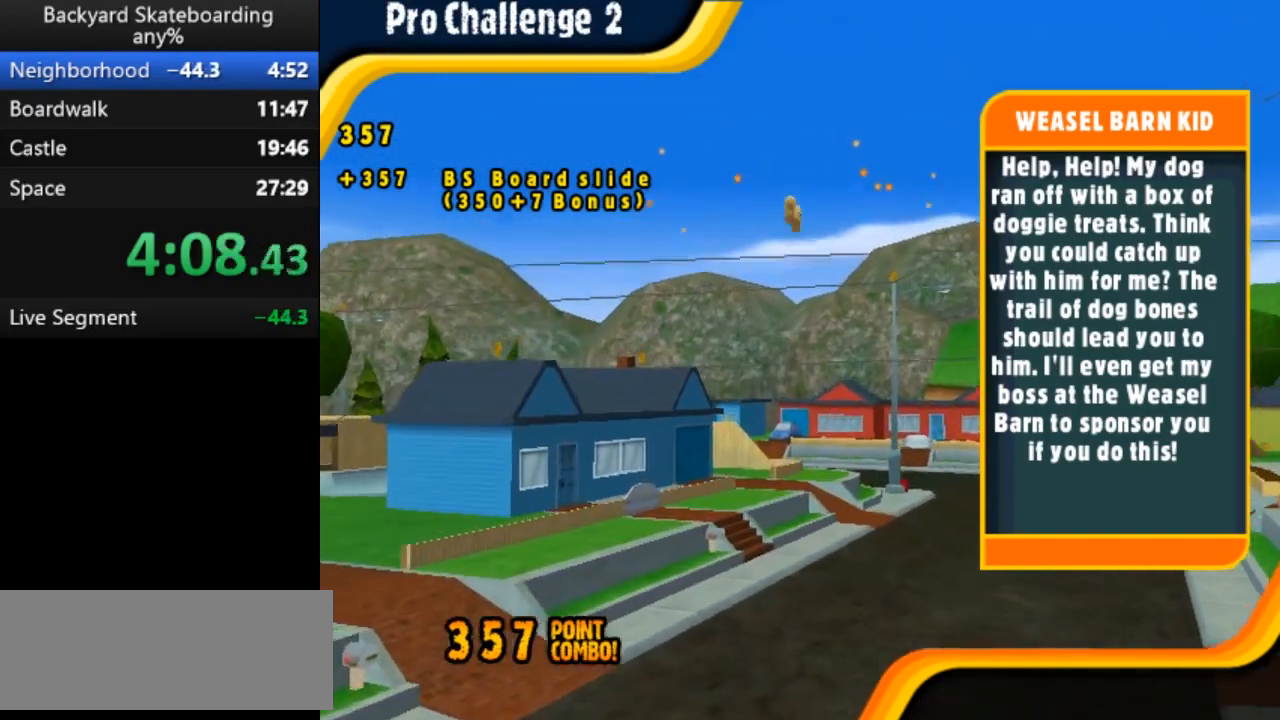
{"keys": [], "events": []}
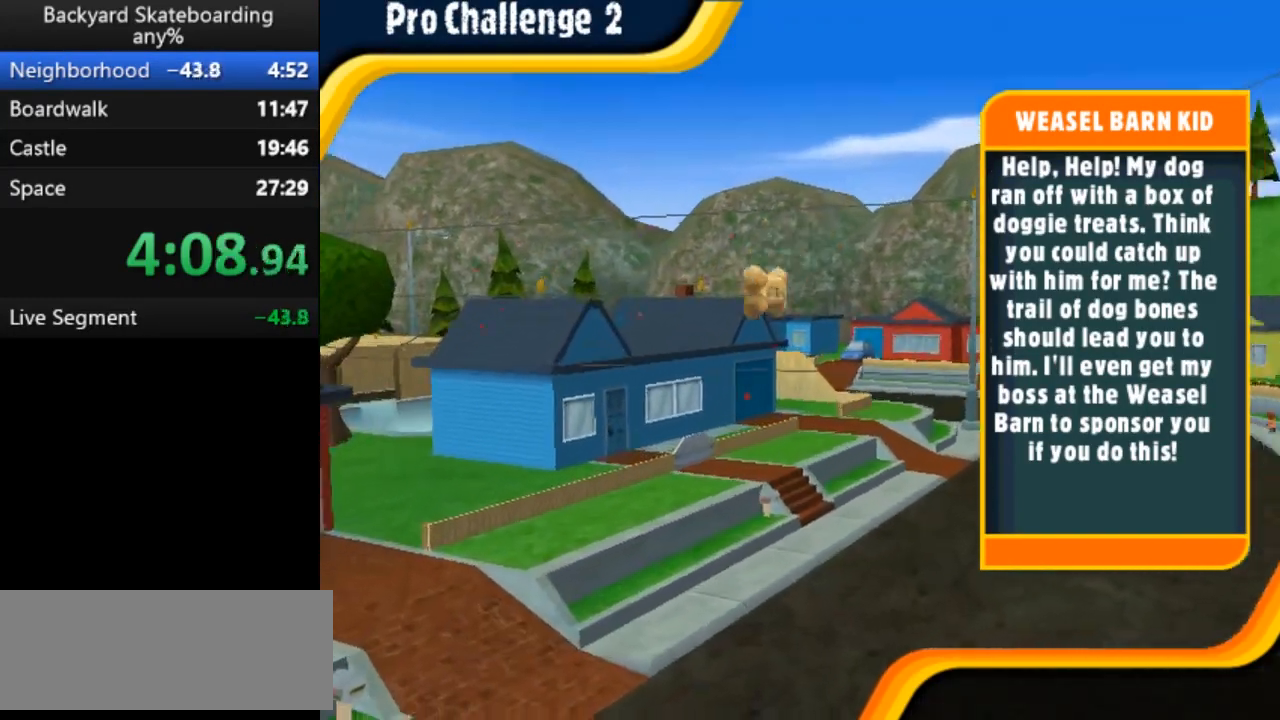
{"keys": [], "events": []}
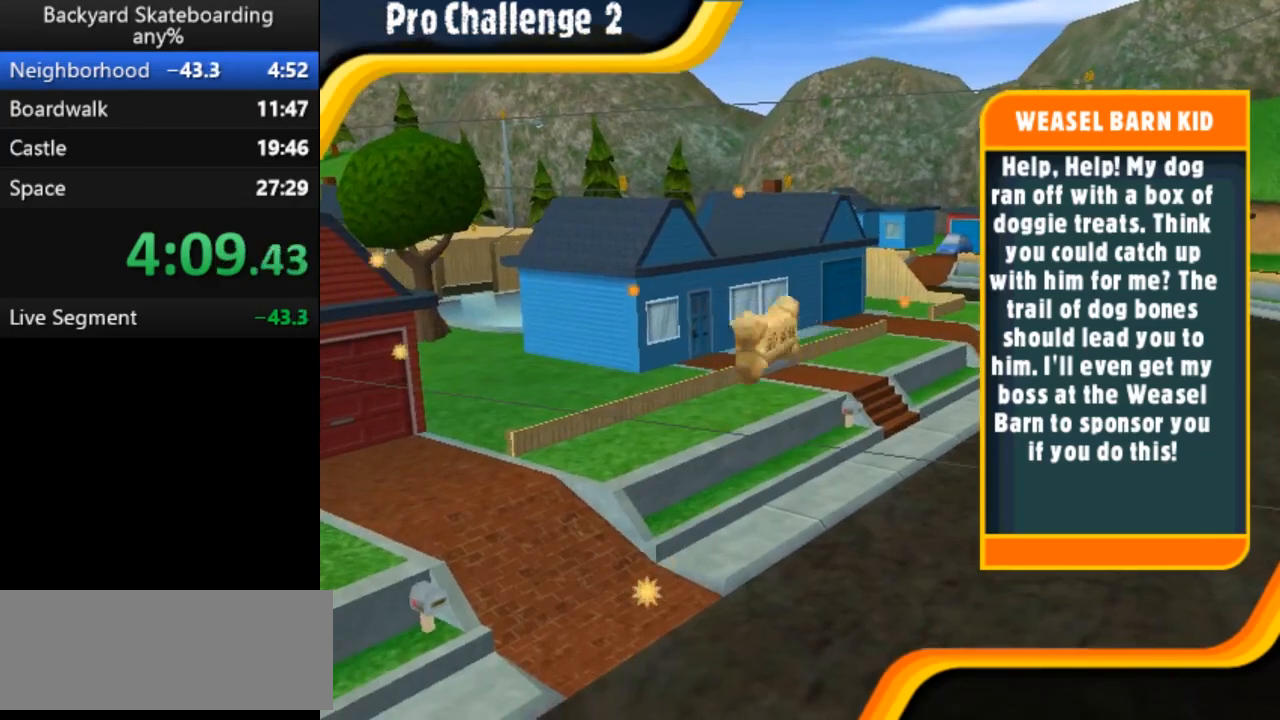
{"keys": [], "events": []}
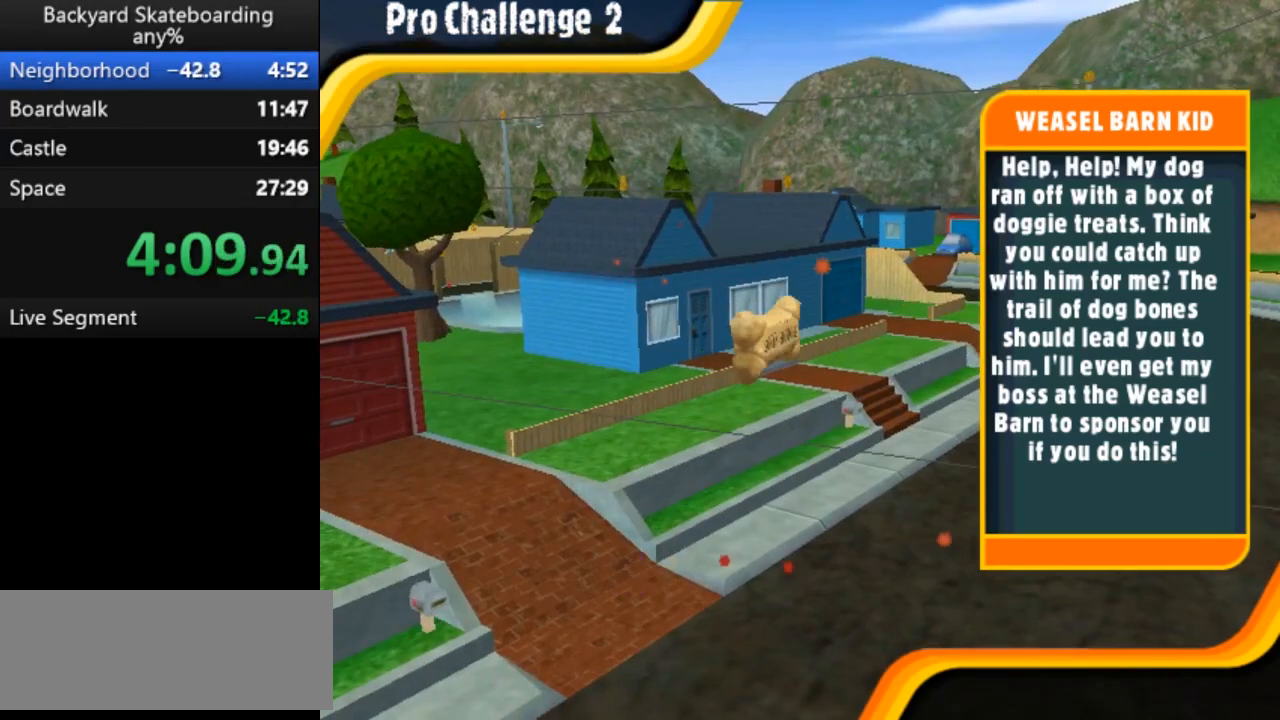
{"keys": [], "events": [[383, "space", "down"], [433, "space", "up"]]}
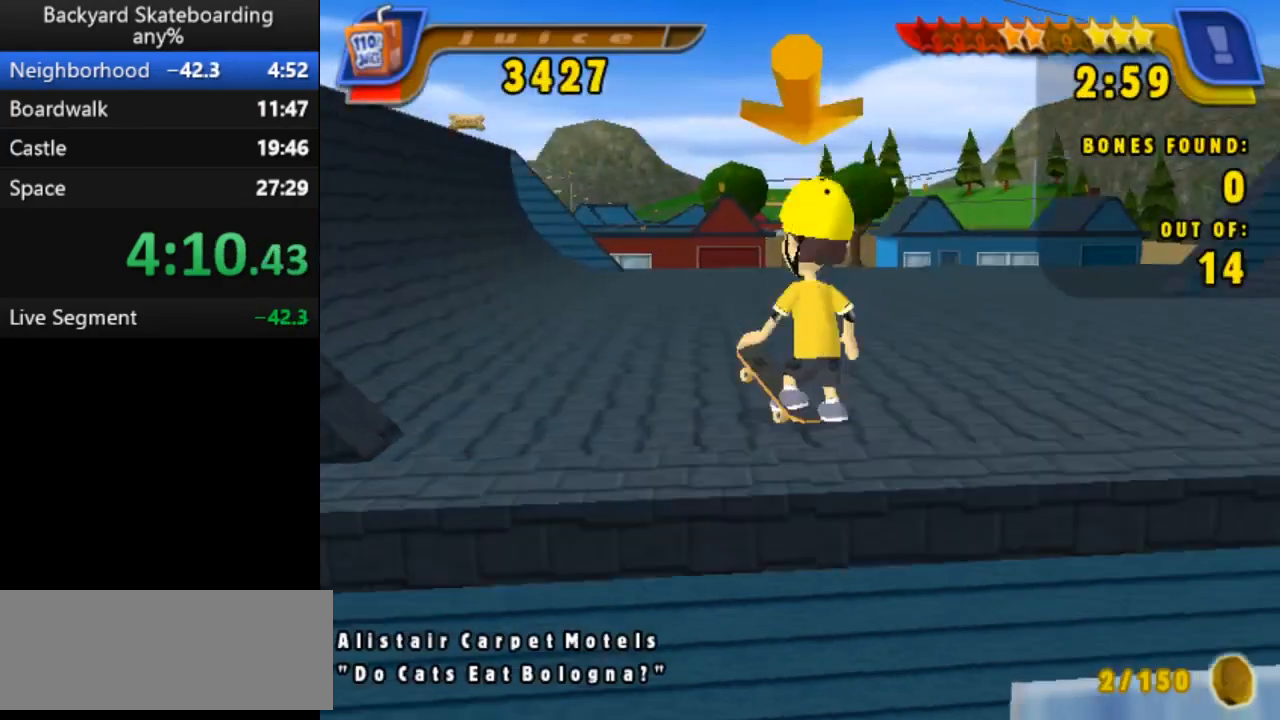
{"keys": ["space"], "events": [[183, "space", "down"]]}
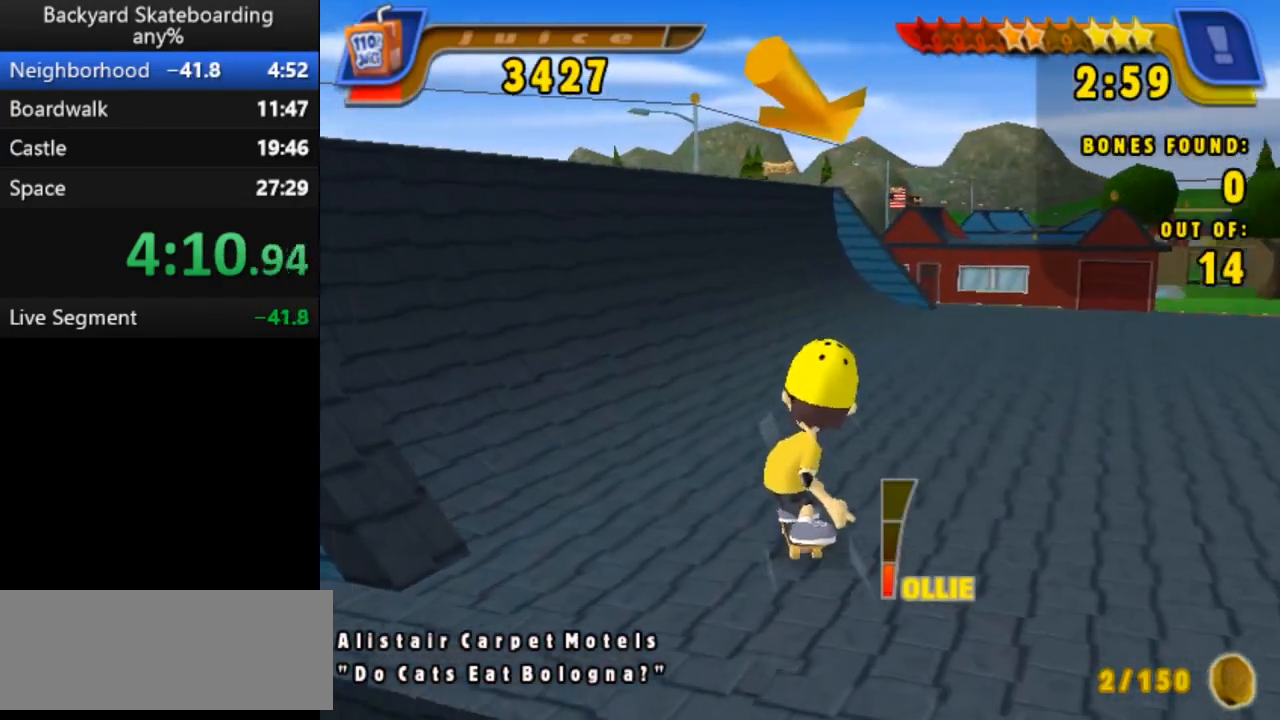
{"keys": ["space"], "events": []}
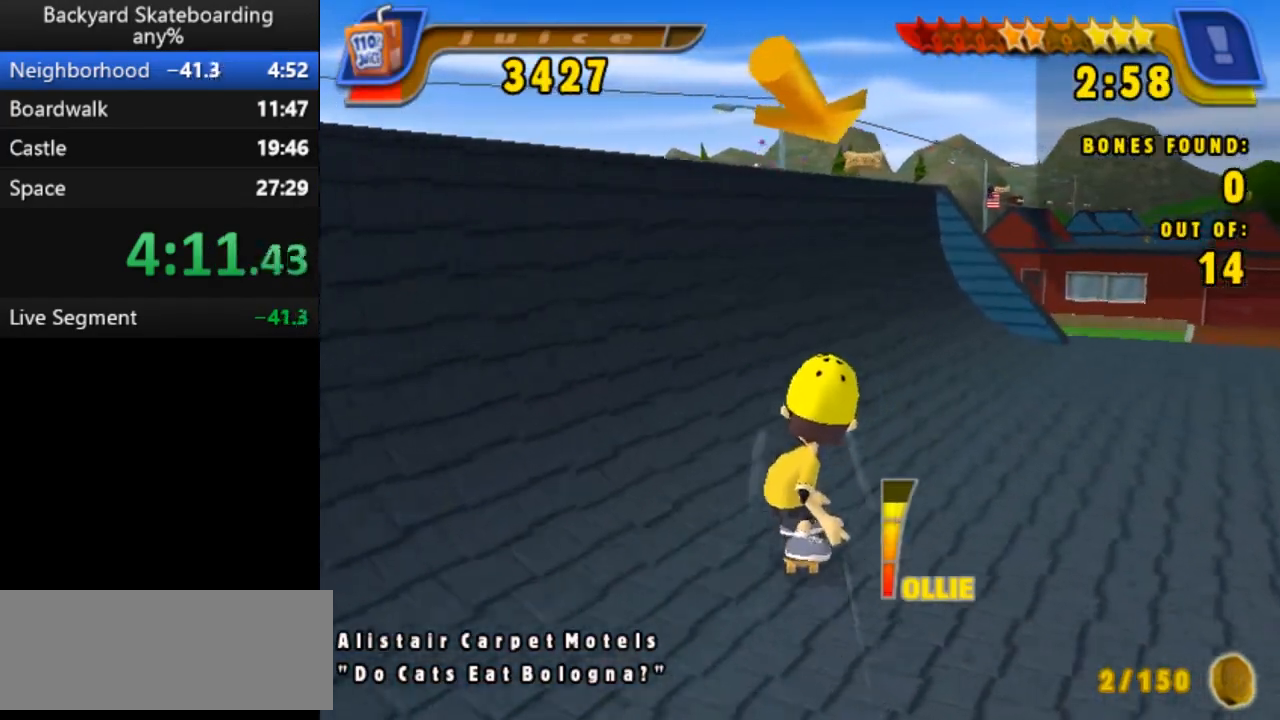
{"keys": ["b", "space"], "events": [[483, "b", "down"]]}
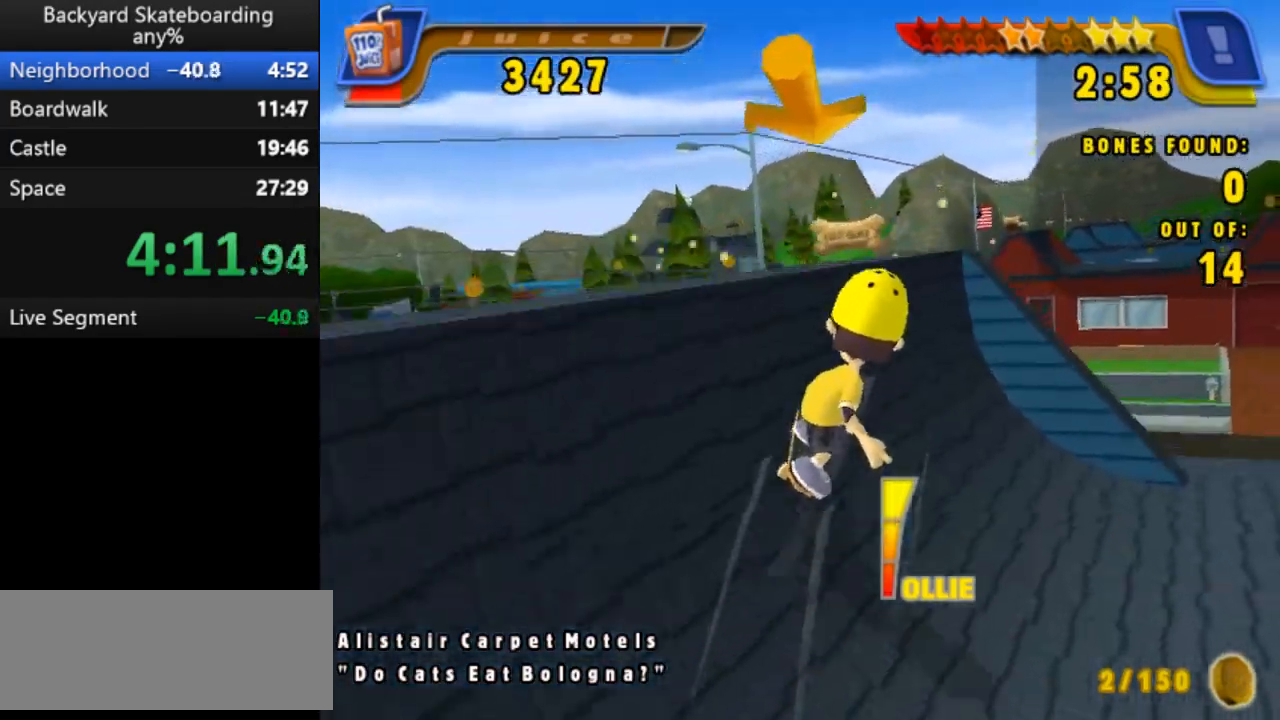
{"keys": ["b", "space"], "events": []}
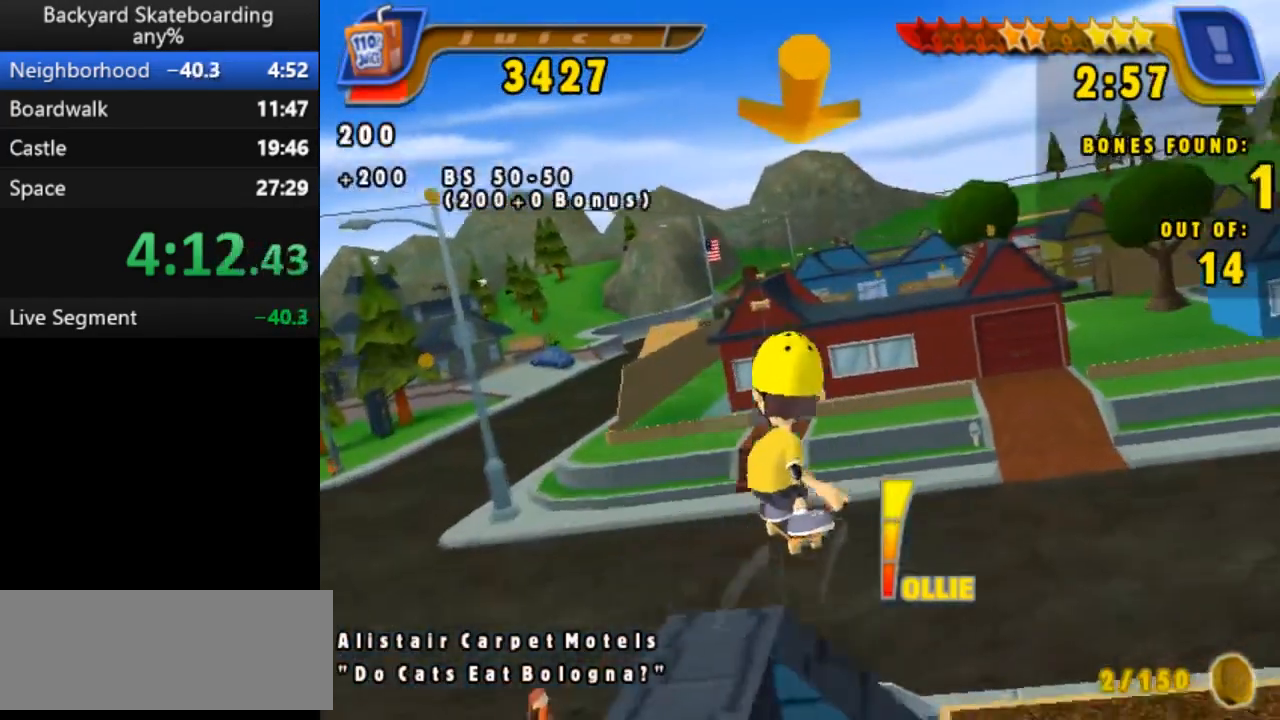
{"keys": ["b", "space"], "events": []}
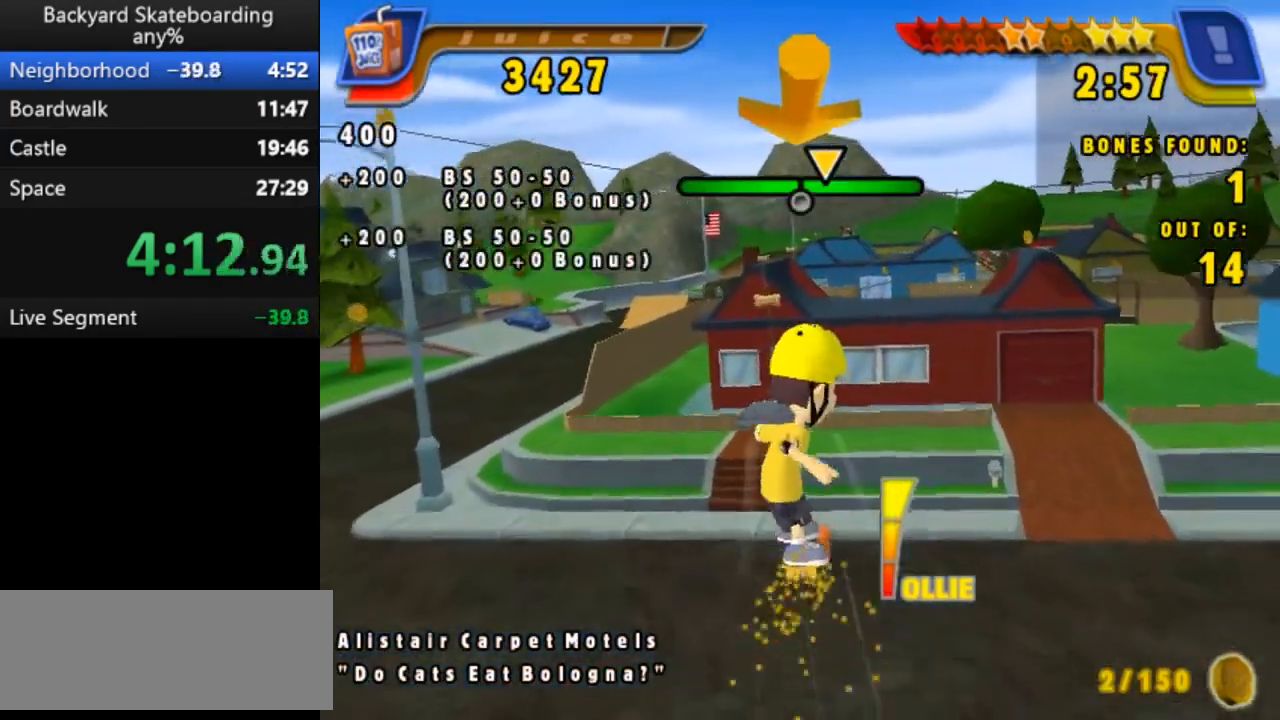
{"keys": ["b", "space"], "events": []}
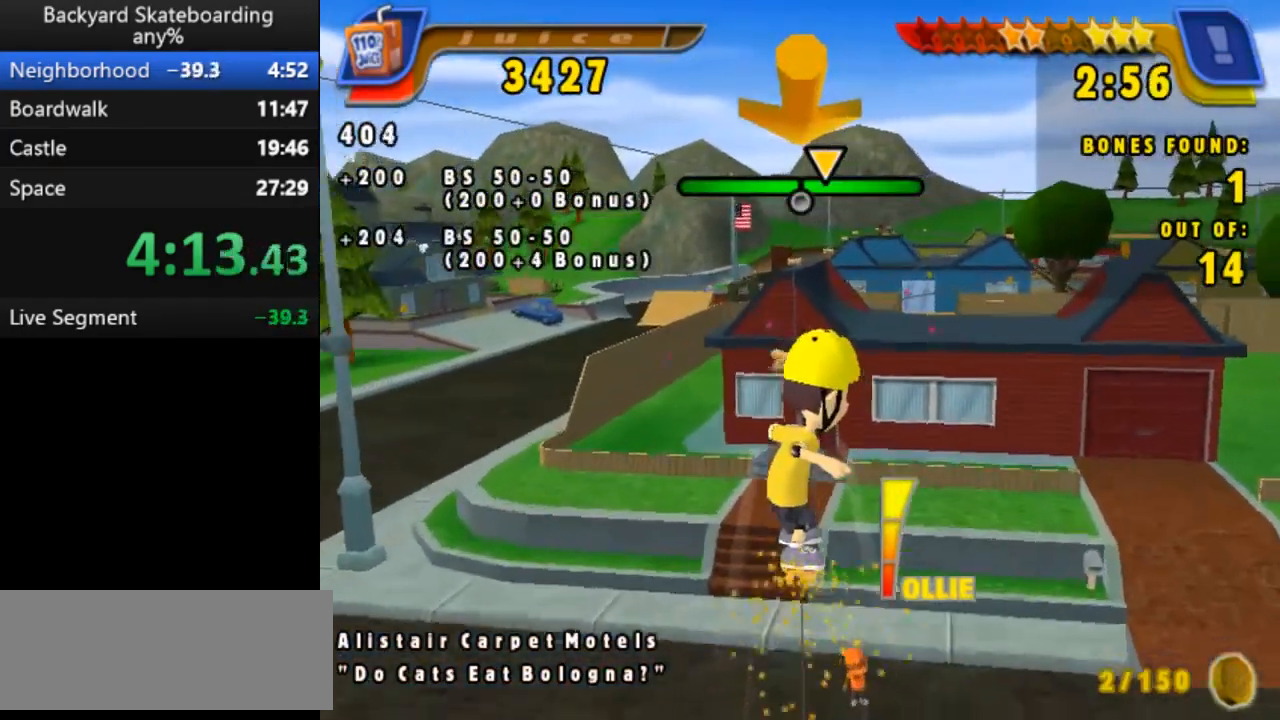
{"keys": ["space"], "events": [[317, "b", "up"]]}
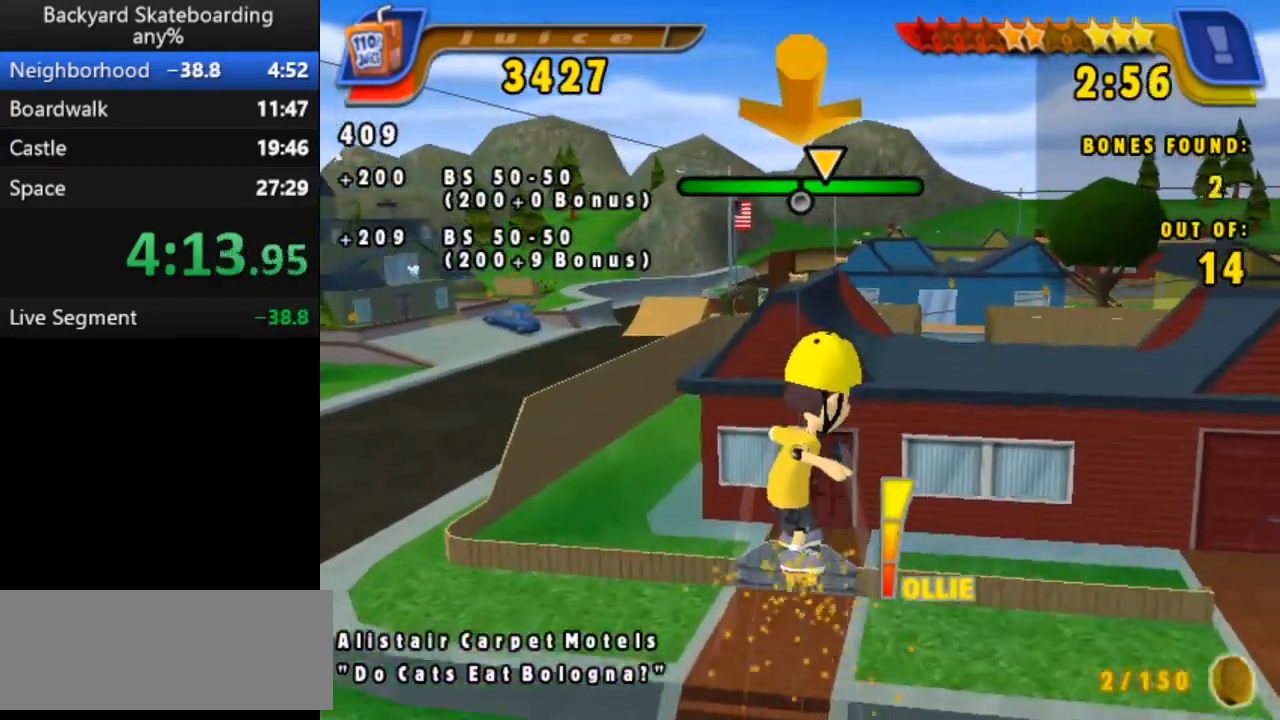
{"keys": ["space"], "events": []}
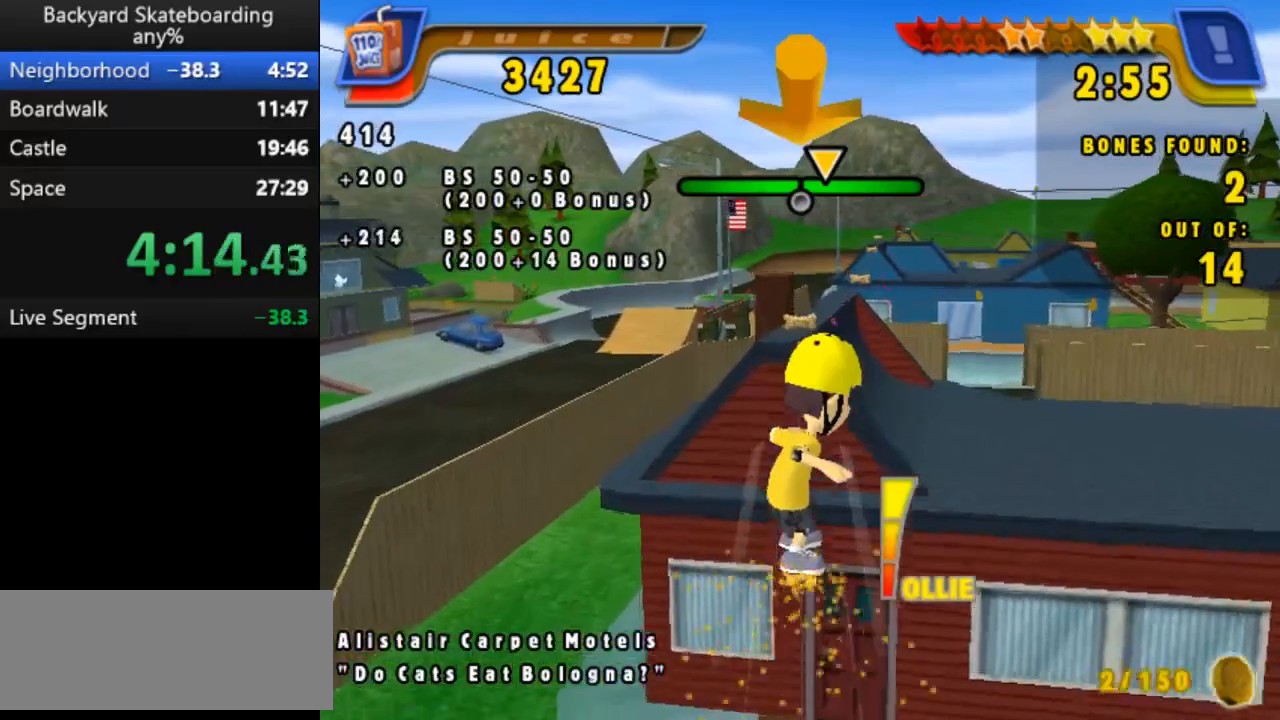
{"keys": ["space"], "events": []}
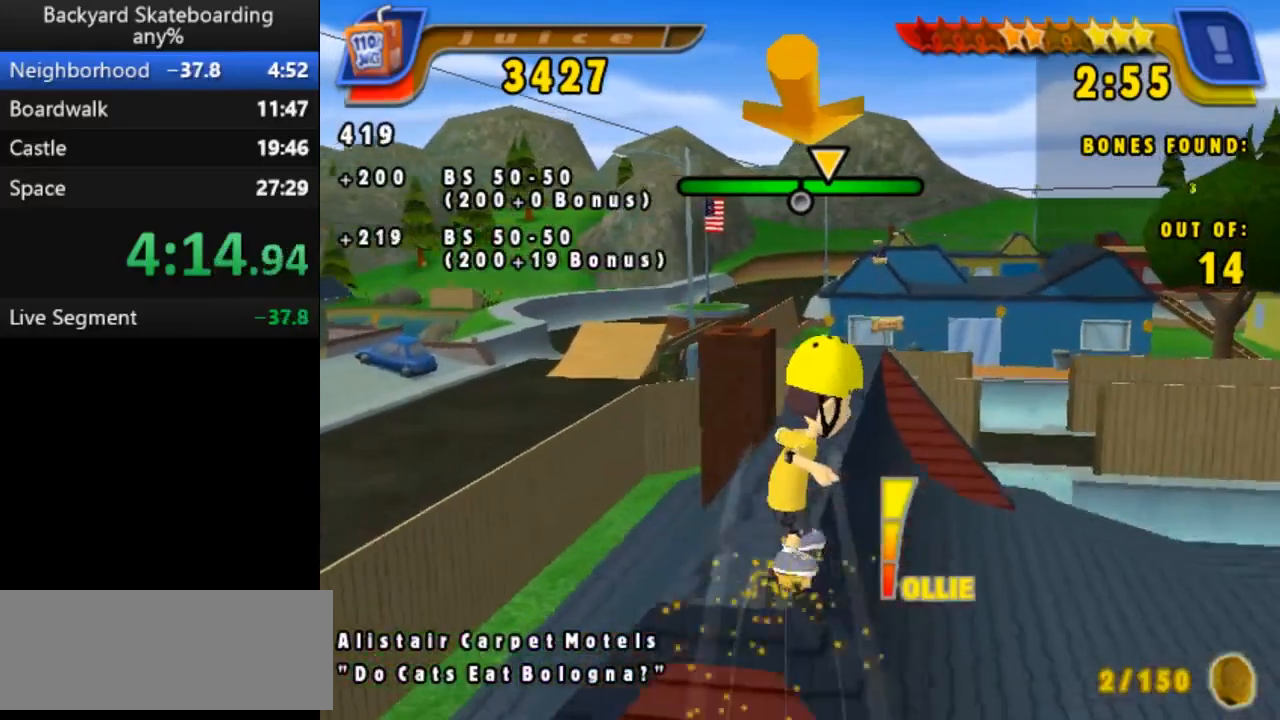
{"keys": ["space"], "events": []}
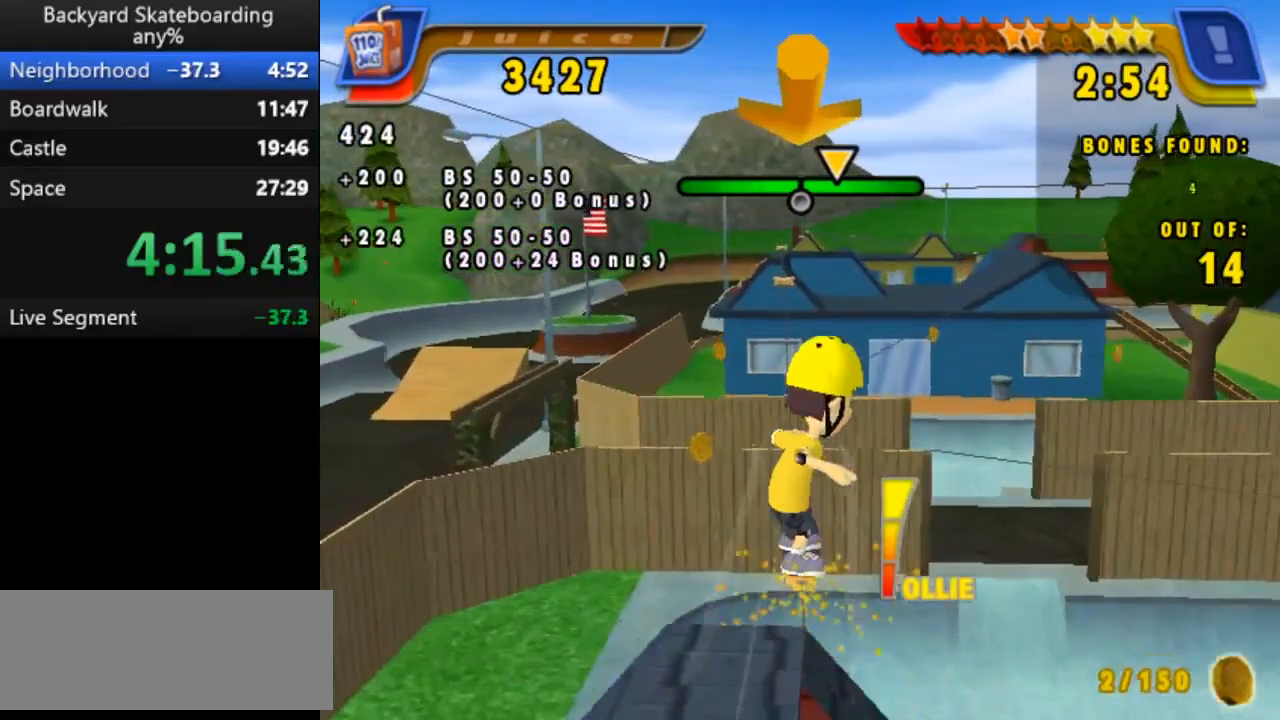
{"keys": ["space"], "events": []}
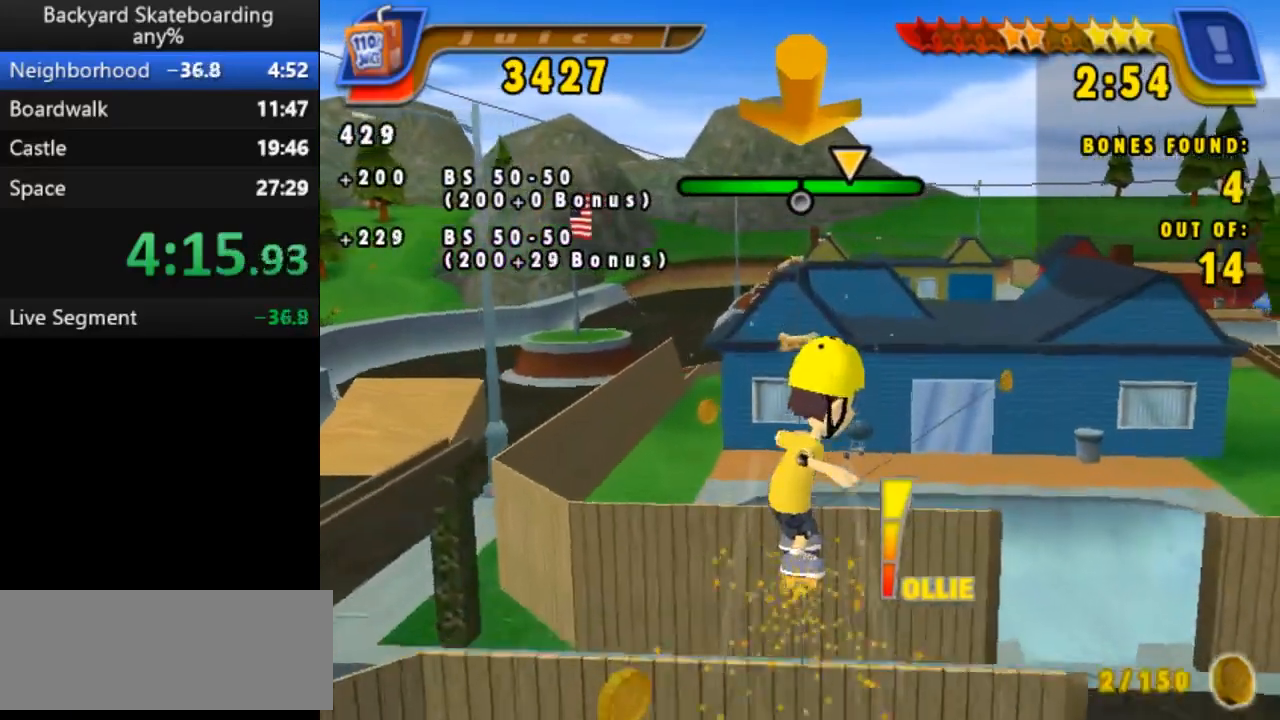
{"keys": ["left", "space"], "events": [[167, "left", "down"], [267, "left", "up"], [333, "left", "down"]]}
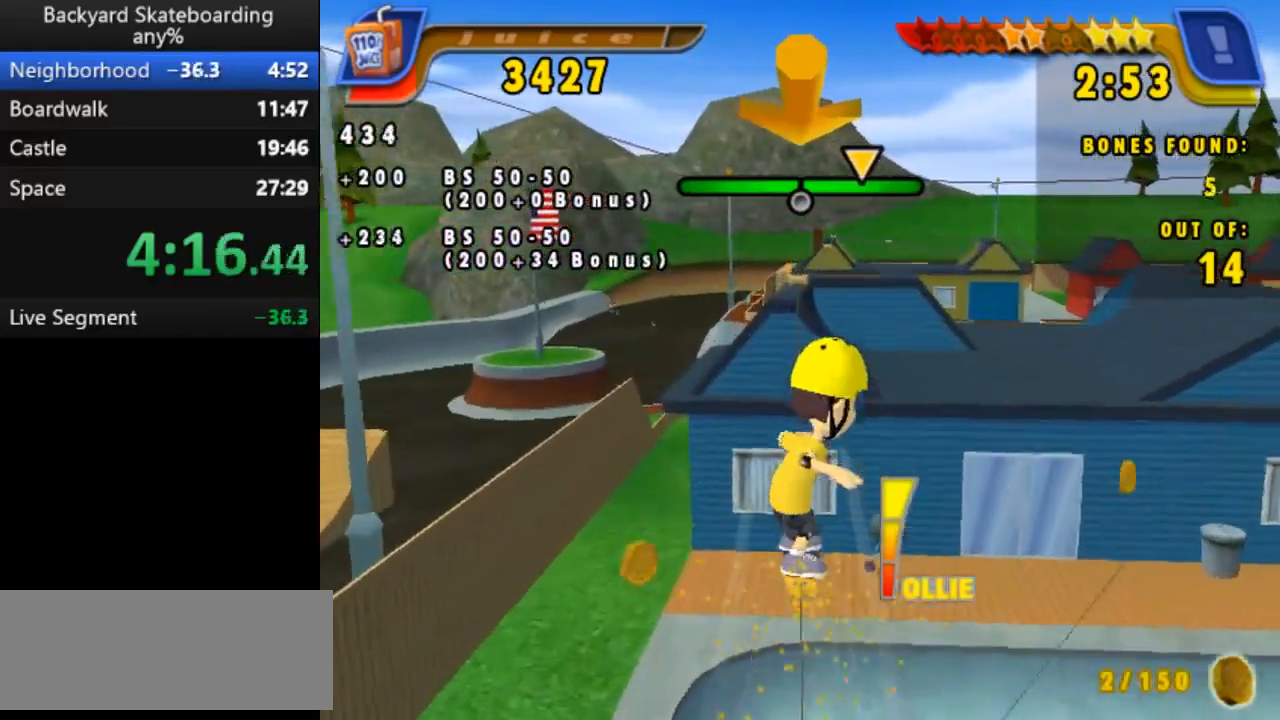
{"keys": ["space"], "events": [[17, "left", "up"], [67, "left", "down"], [233, "left", "up"]]}